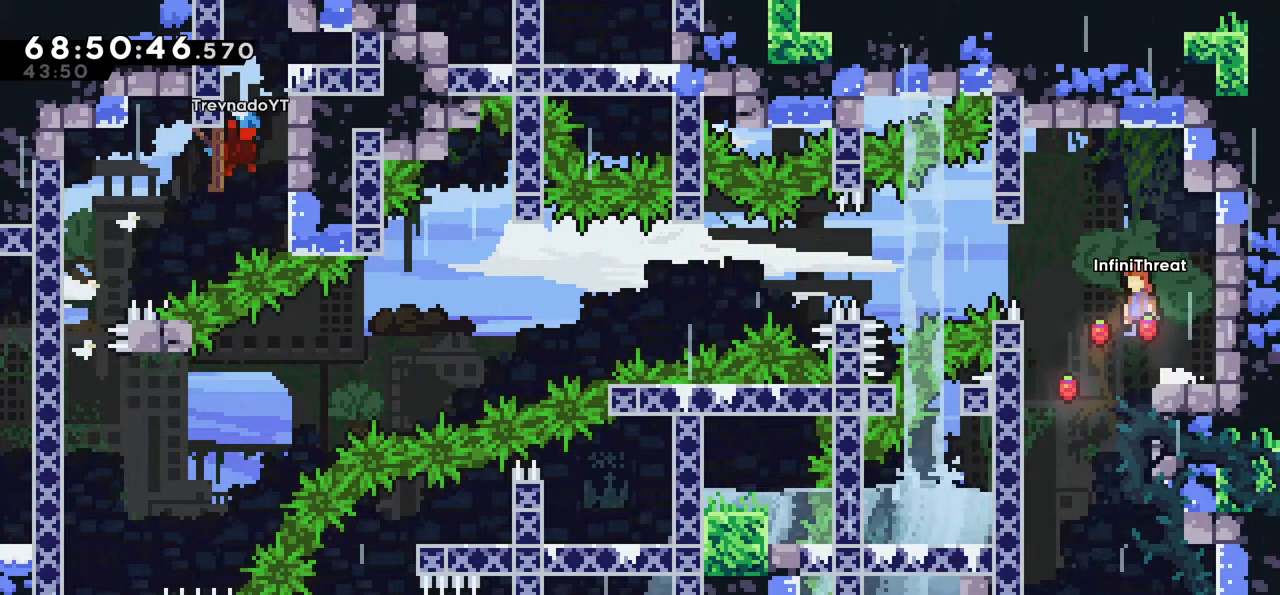
Gameplay with keyboard; each line is a JSON object with the keys held at the frame after it. "events" lists presses ("down") and releases ("up") of "dash", "demo", "down", "grab", "jump", "left", "right" and "up" between this image and that frame as [ms after this image, input, new state], when the widget could be followed in between. No other keys are recorded. Mouse input is not recorded. Key names are as the overlay labels them; some are game actions (e.g. jump) rather than physical keys.
{"keys": ["dash", "grab", "left"], "events": [[300, "grab", "down"], [384, "dash", "down"], [384, "jump", "up"]]}
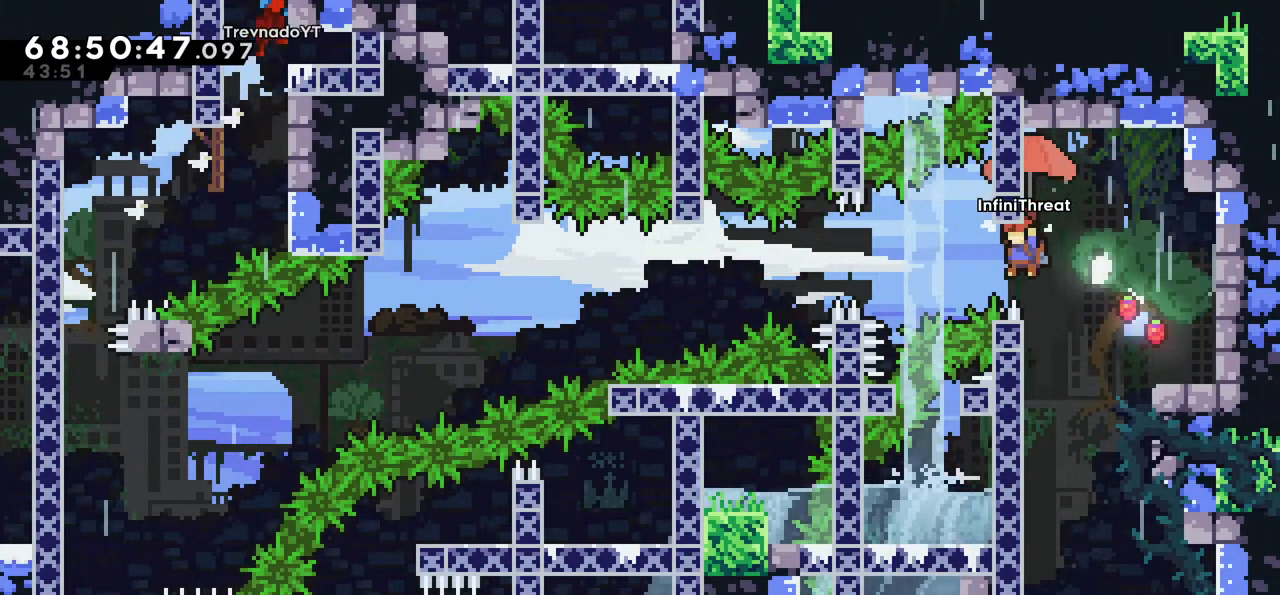
{"keys": ["grab", "left"], "events": [[67, "dash", "up"]]}
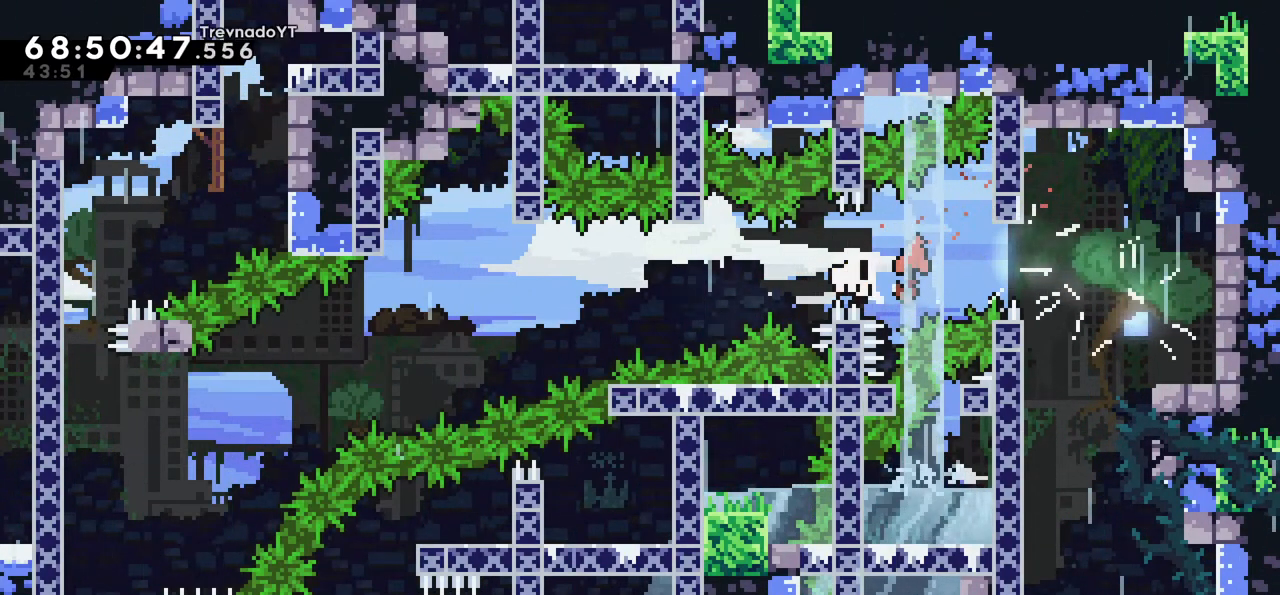
{"keys": [], "events": [[100, "grab", "up"], [100, "left", "up"]]}
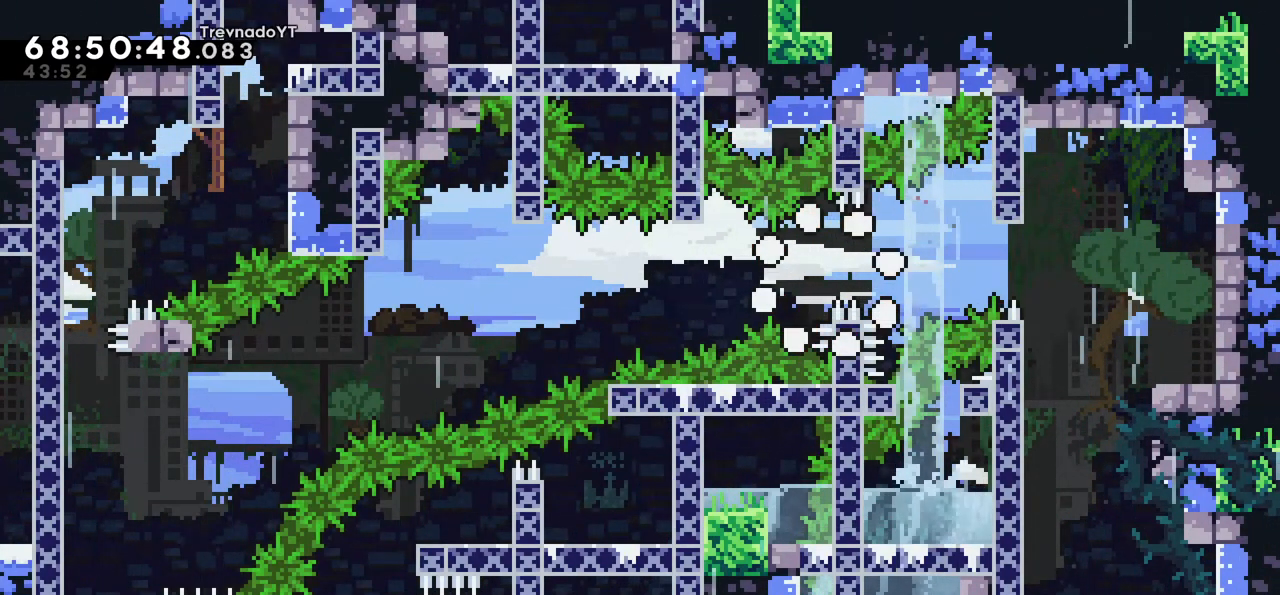
{"keys": [], "events": []}
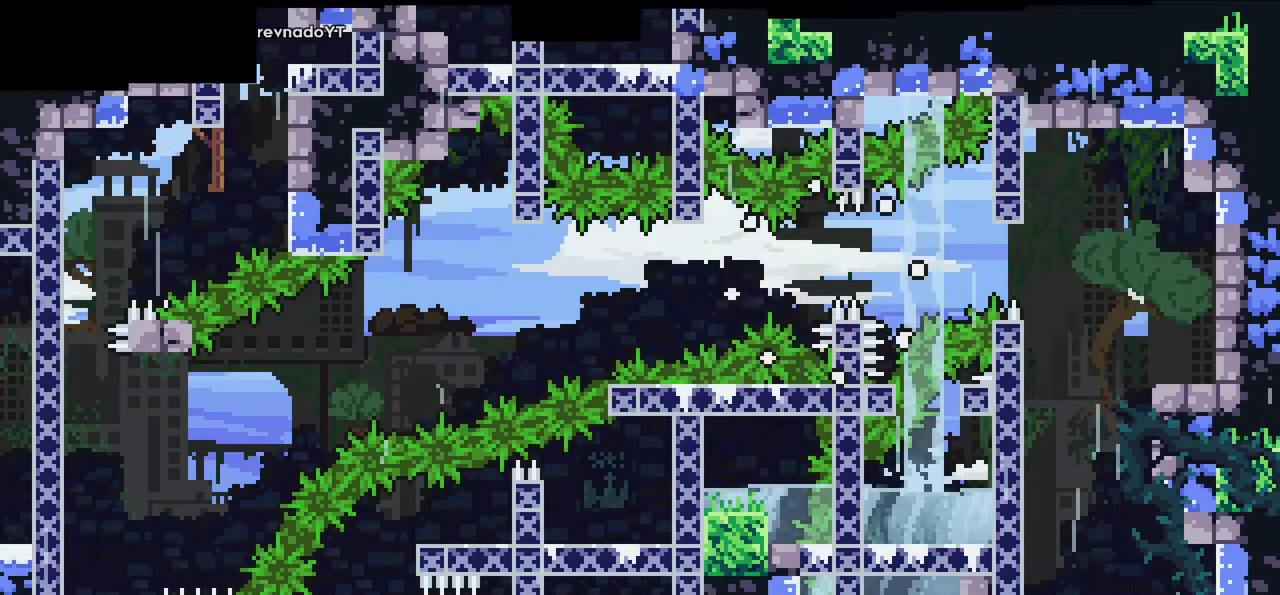
{"keys": [], "events": []}
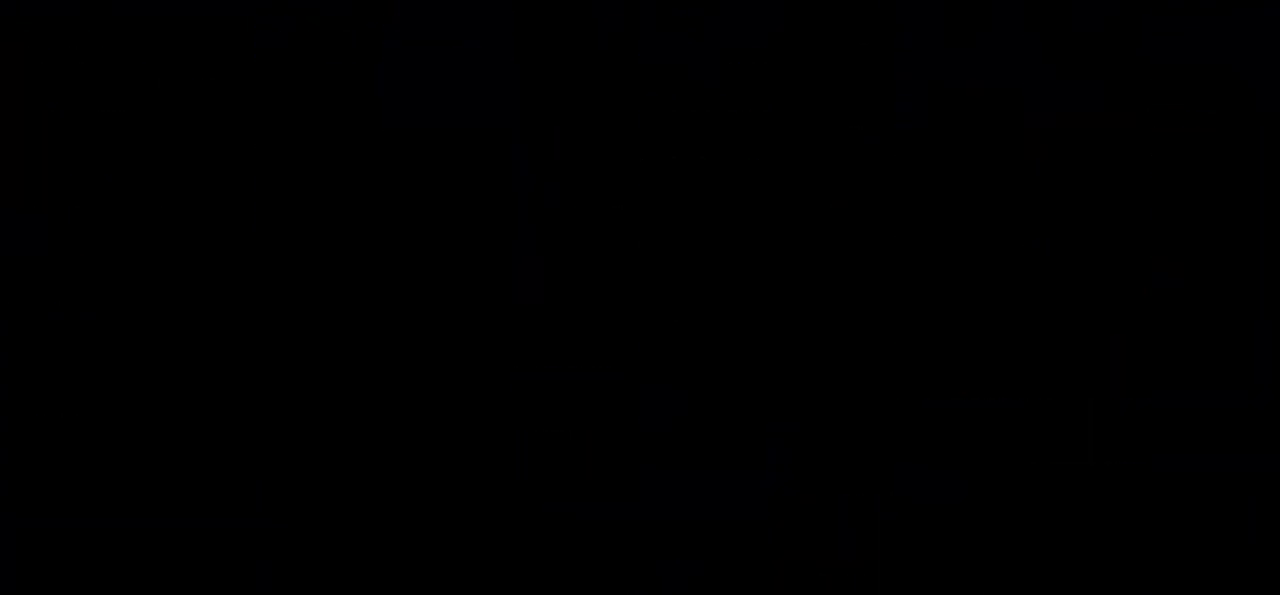
{"keys": [], "events": []}
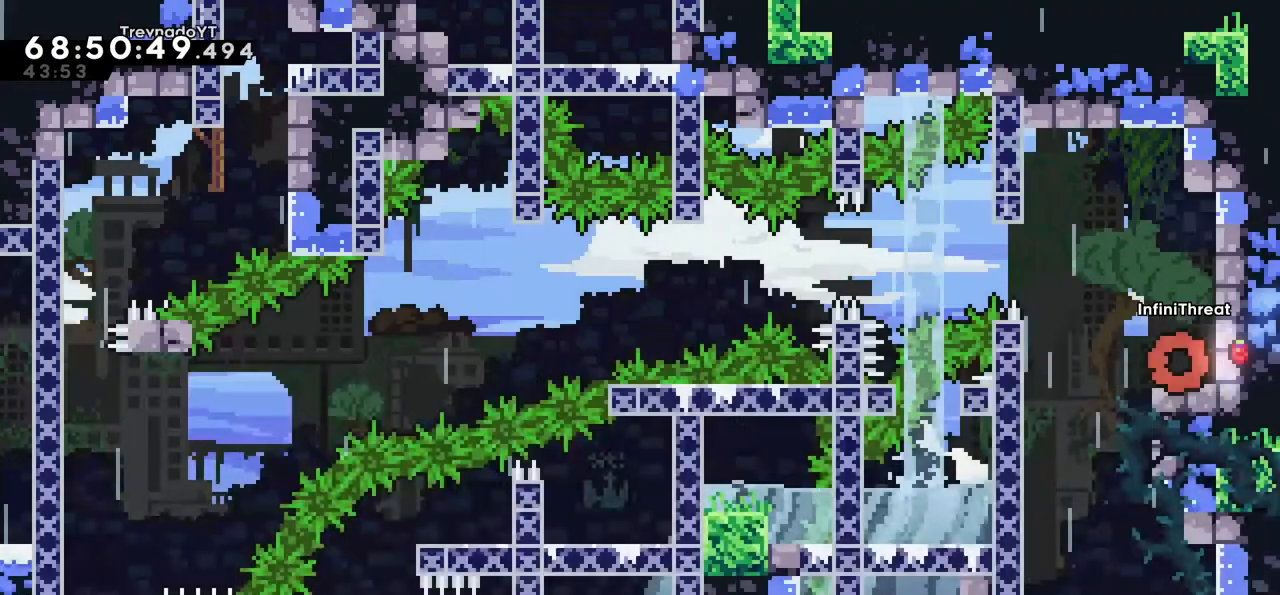
{"keys": [], "events": [[150, "left", "down"], [300, "jump", "down"], [500, "jump", "up"], [500, "left", "up"]]}
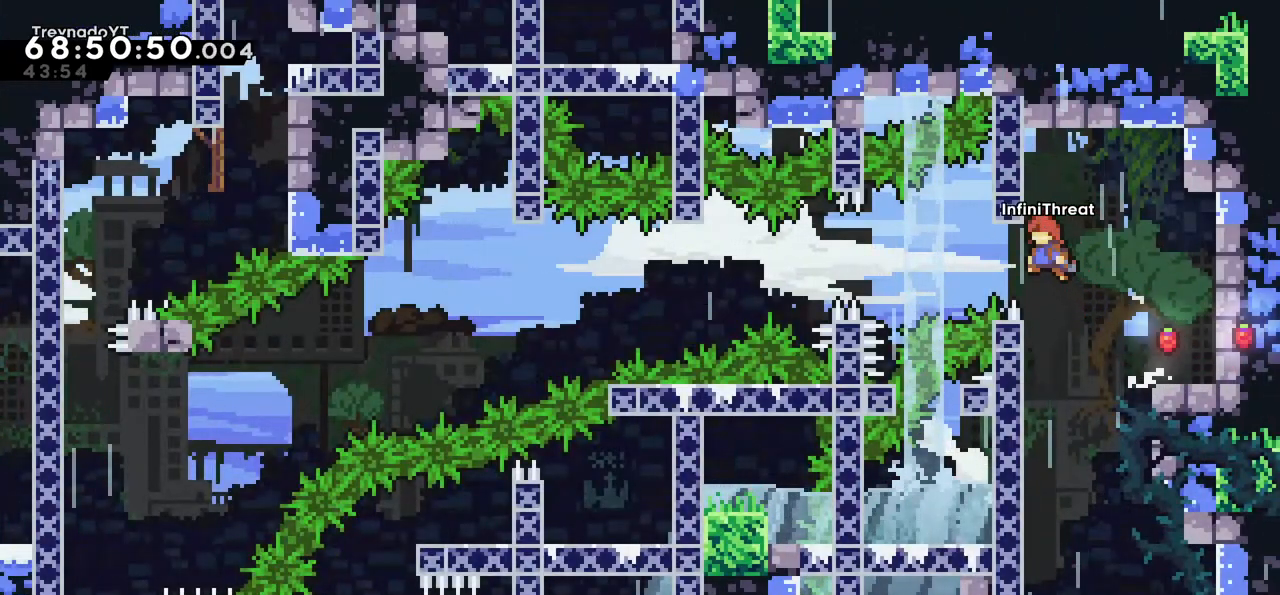
{"keys": ["jump", "right"], "events": [[17, "right", "down"], [500, "jump", "down"]]}
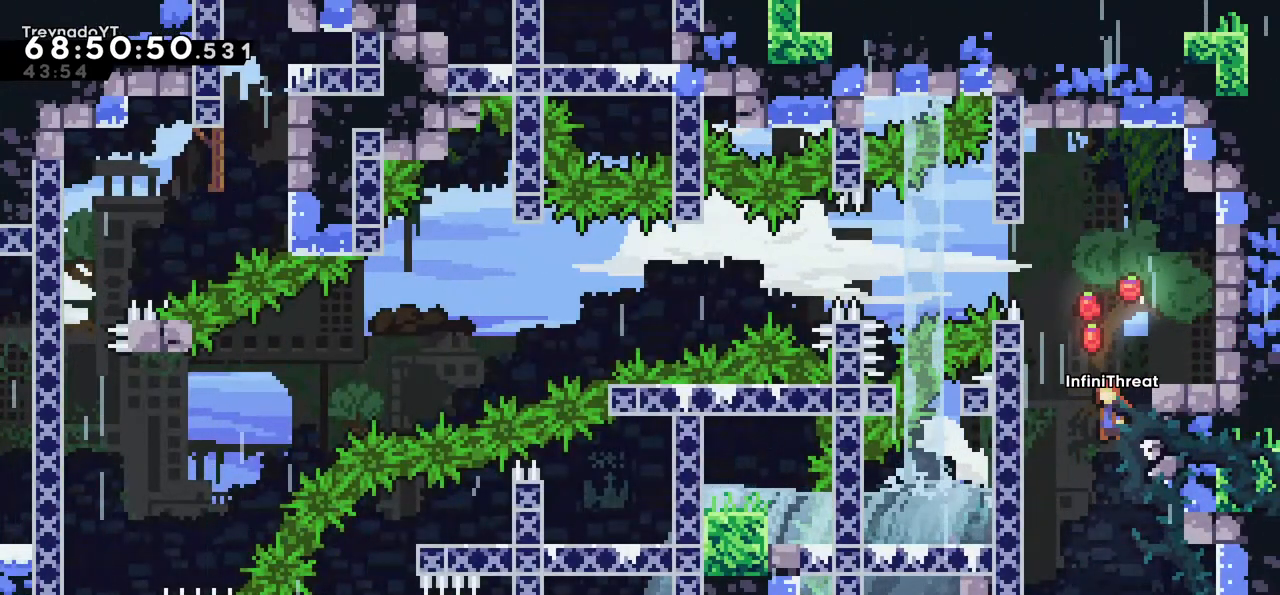
{"keys": ["right"], "events": [[50, "right", "up"], [67, "left", "down"], [184, "jump", "up"], [284, "left", "up"], [334, "jump", "down"], [334, "right", "down"], [467, "jump", "up"]]}
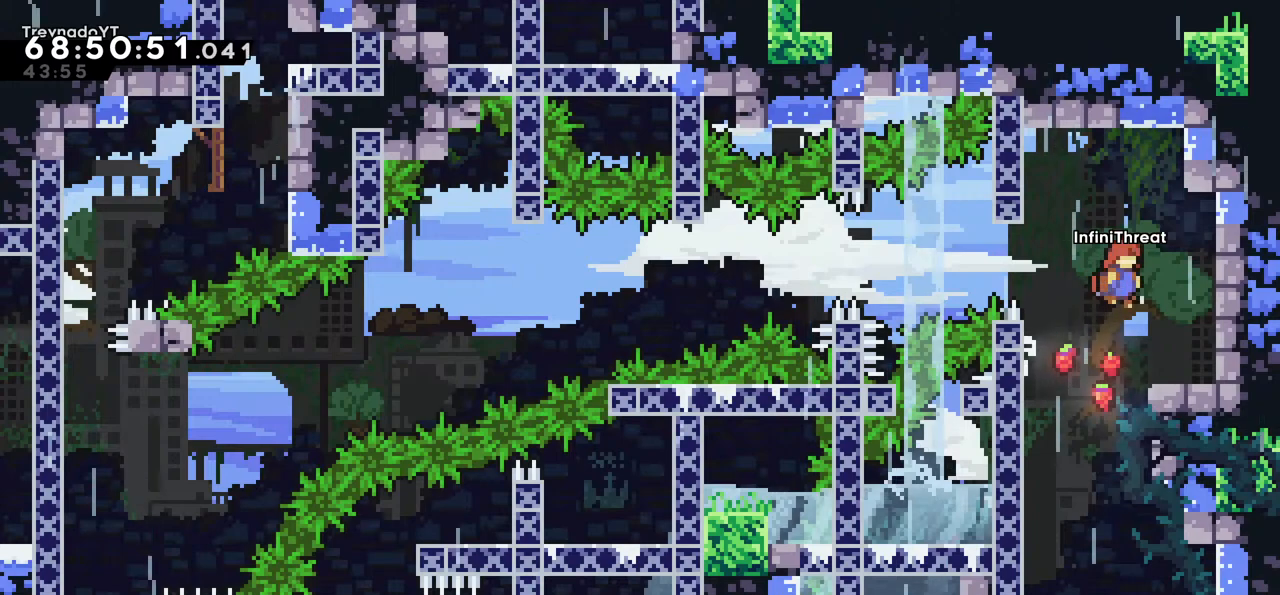
{"keys": ["jump", "left"], "events": [[150, "right", "up"], [300, "left", "down"], [384, "jump", "down"]]}
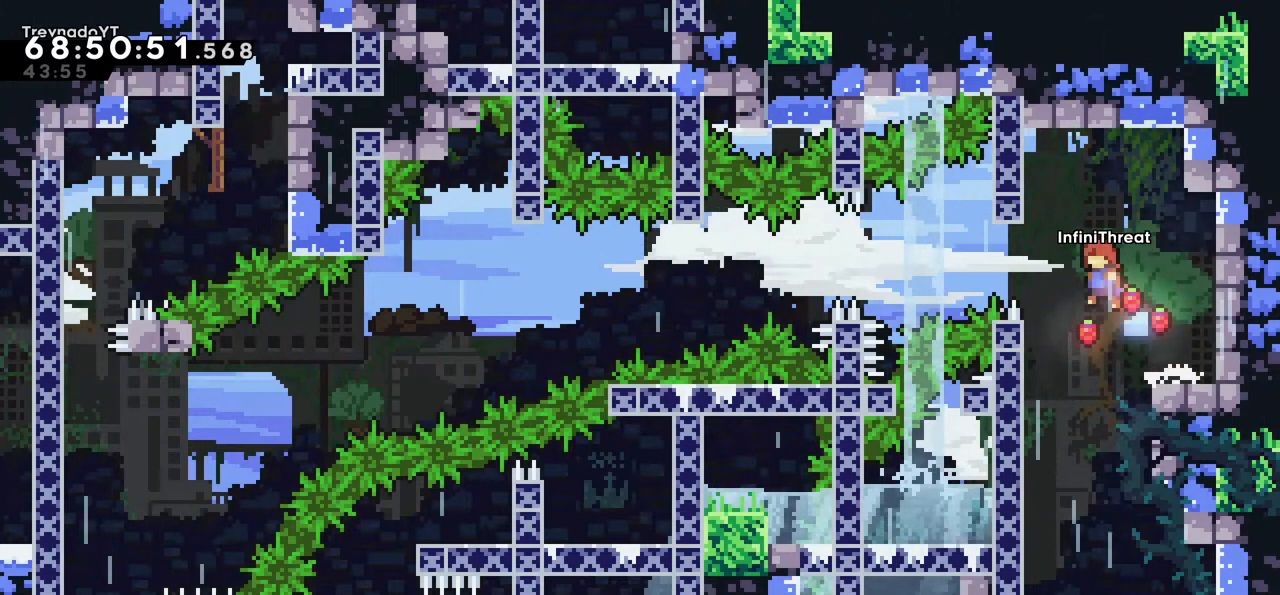
{"keys": ["grab", "left"], "events": [[217, "dash", "down"], [267, "jump", "up"], [367, "grab", "down"], [417, "dash", "up"]]}
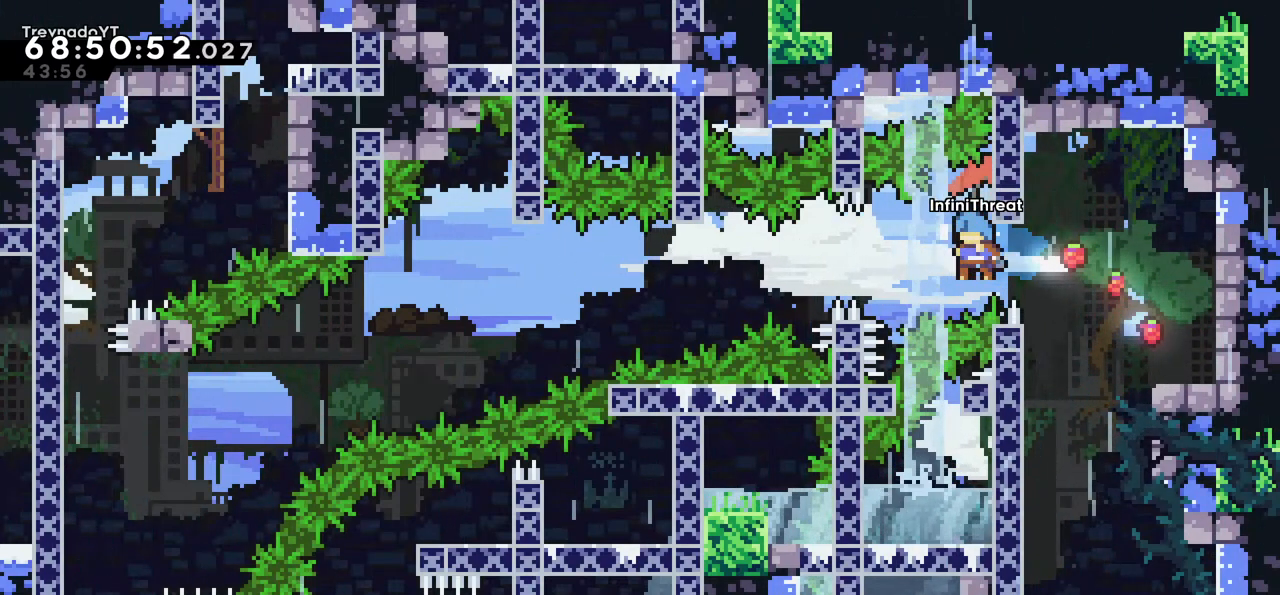
{"keys": ["grab", "left", "up"], "events": [[284, "up", "down"]]}
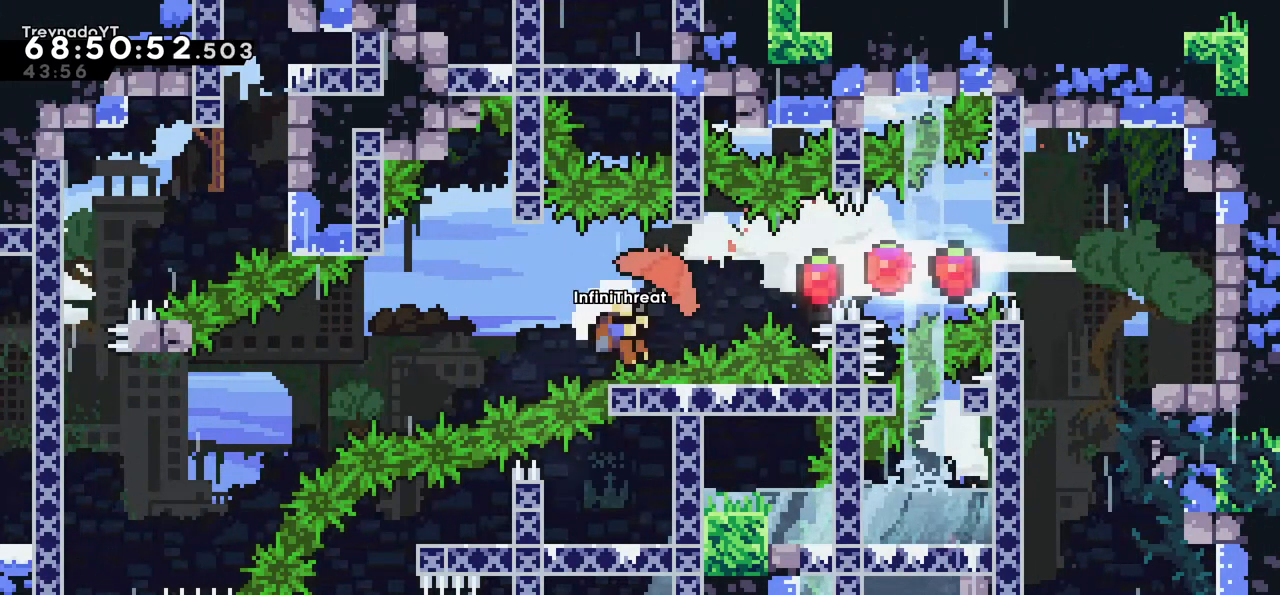
{"keys": [], "events": [[334, "up", "up"], [384, "grab", "up"], [384, "left", "up"]]}
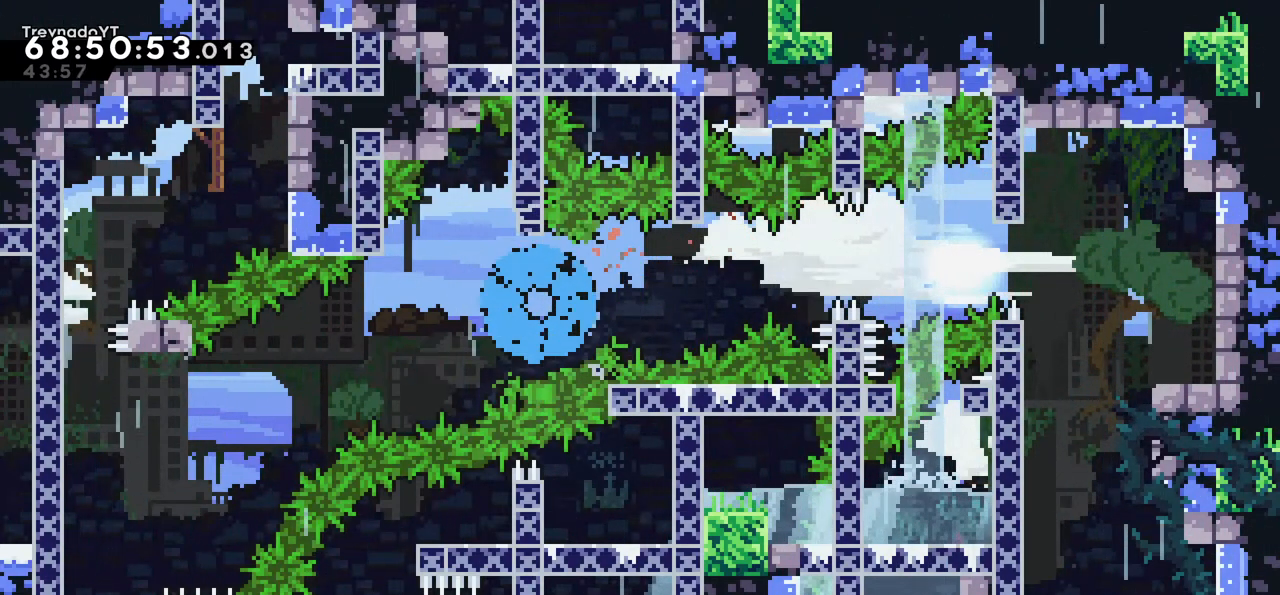
{"keys": [], "events": []}
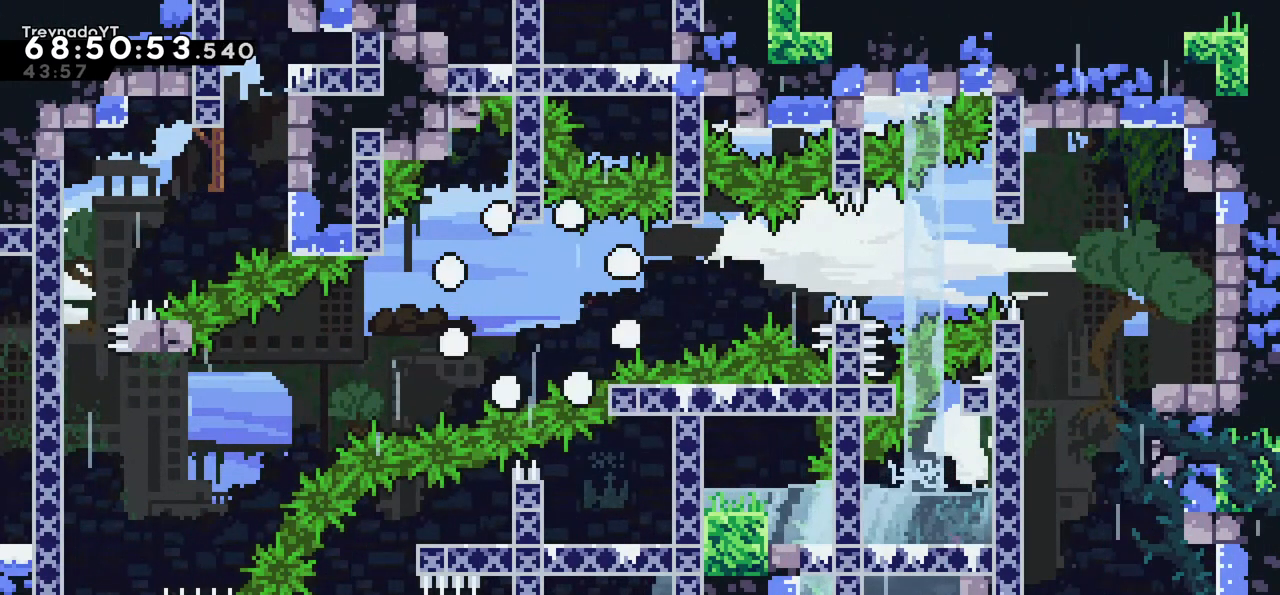
{"keys": [], "events": []}
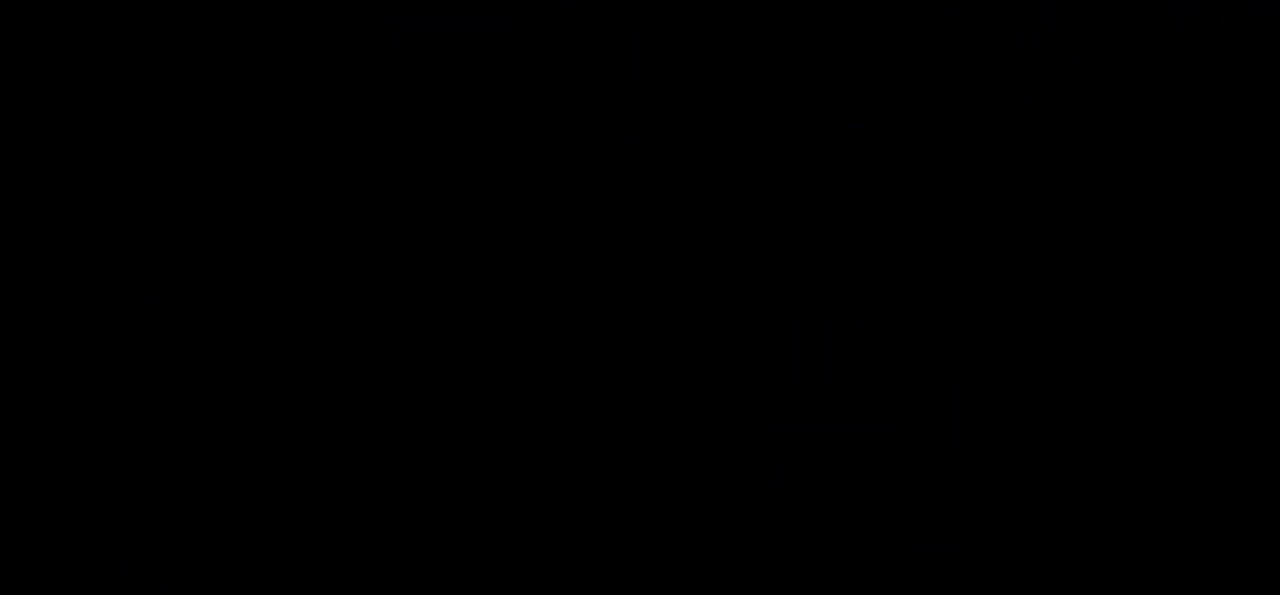
{"keys": [], "events": []}
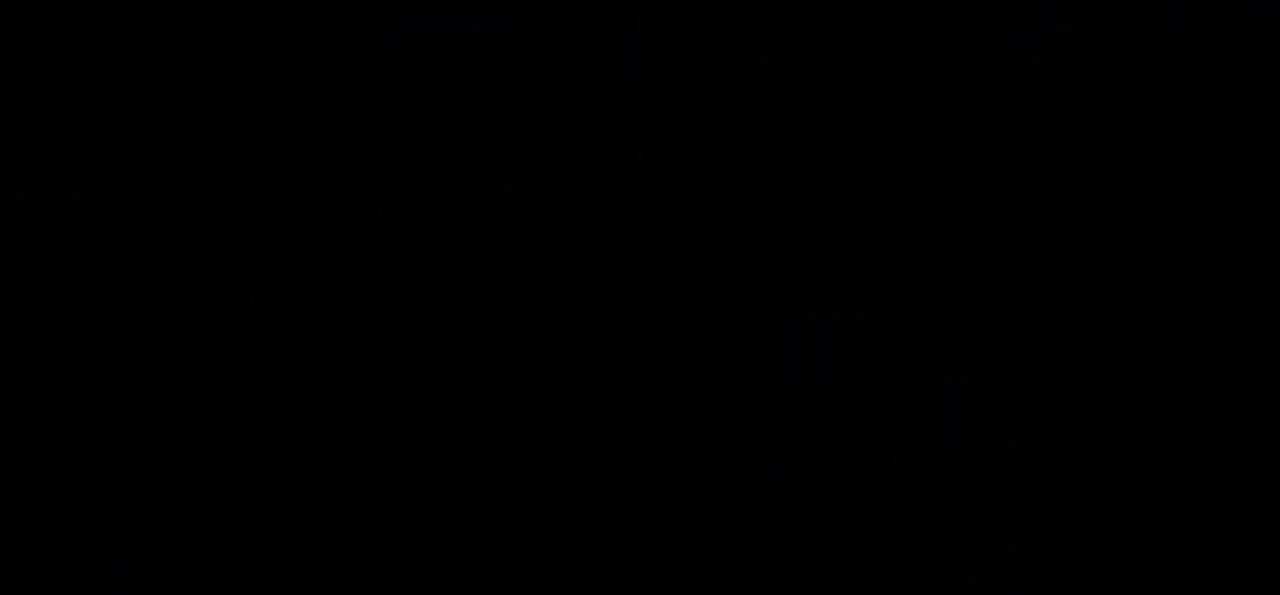
{"keys": ["left"], "events": [[500, "left", "down"]]}
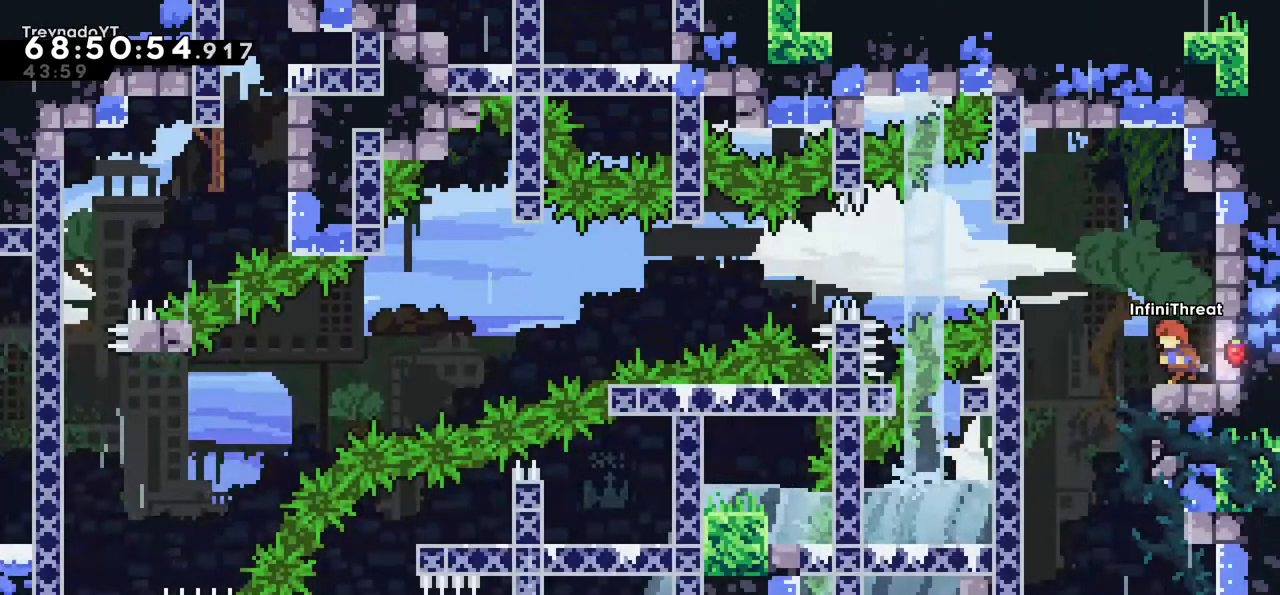
{"keys": ["dash", "jump", "left"], "events": [[50, "jump", "down"], [467, "dash", "down"]]}
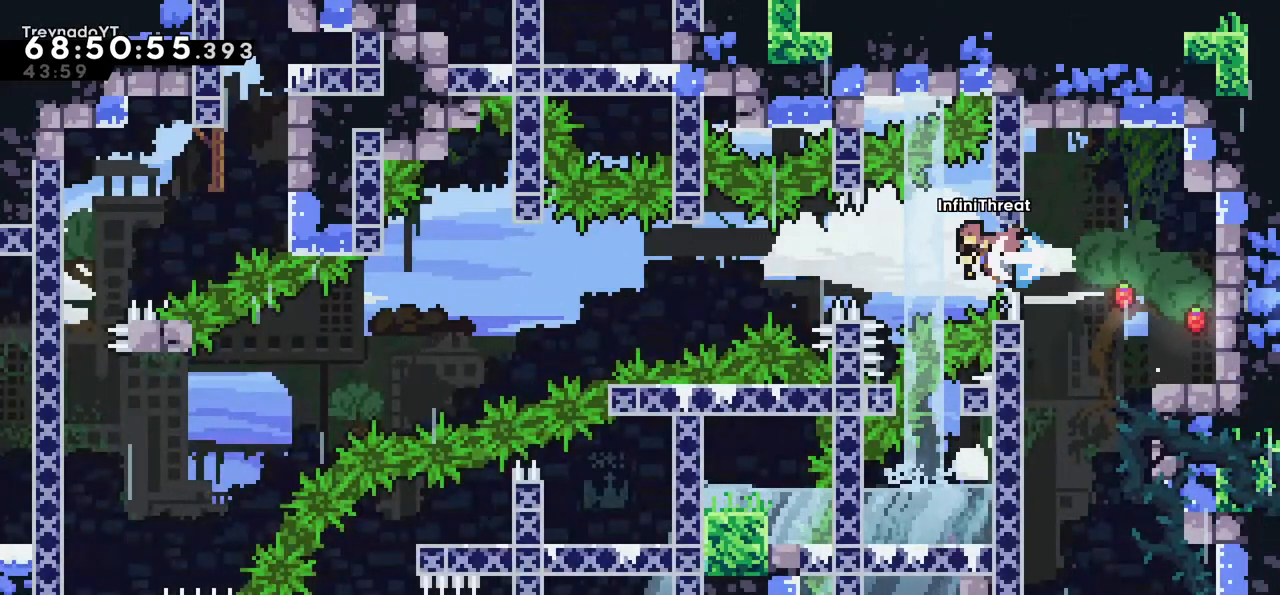
{"keys": ["grab", "left"], "events": [[17, "jump", "up"], [67, "grab", "down"], [150, "dash", "up"]]}
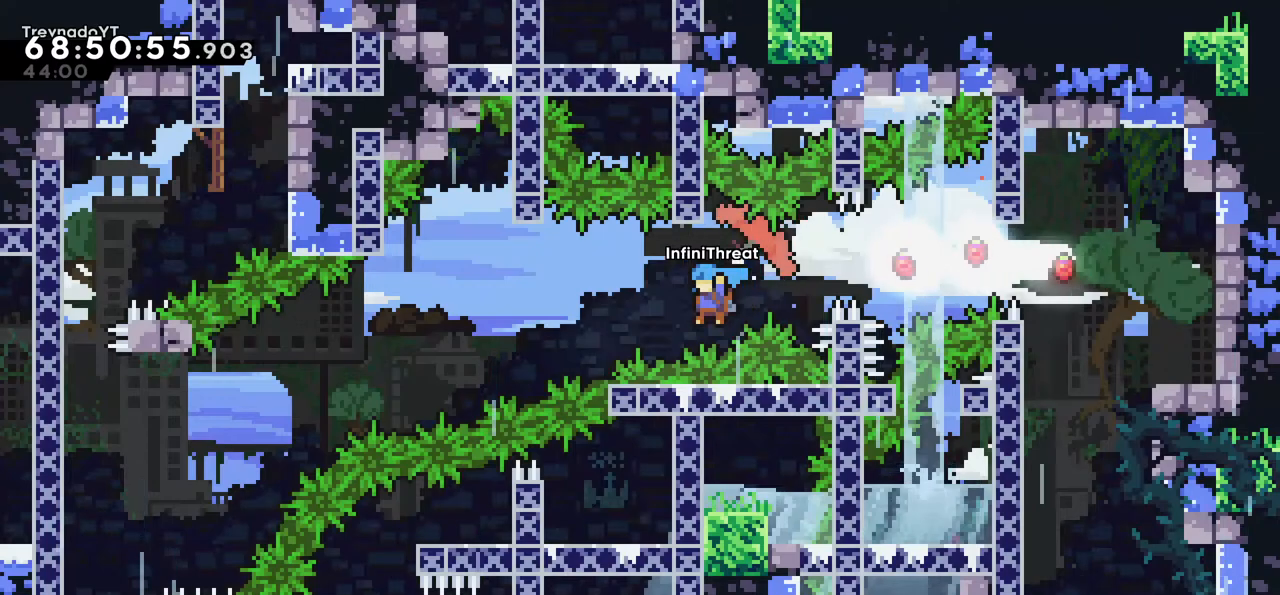
{"keys": ["grab", "left"], "events": []}